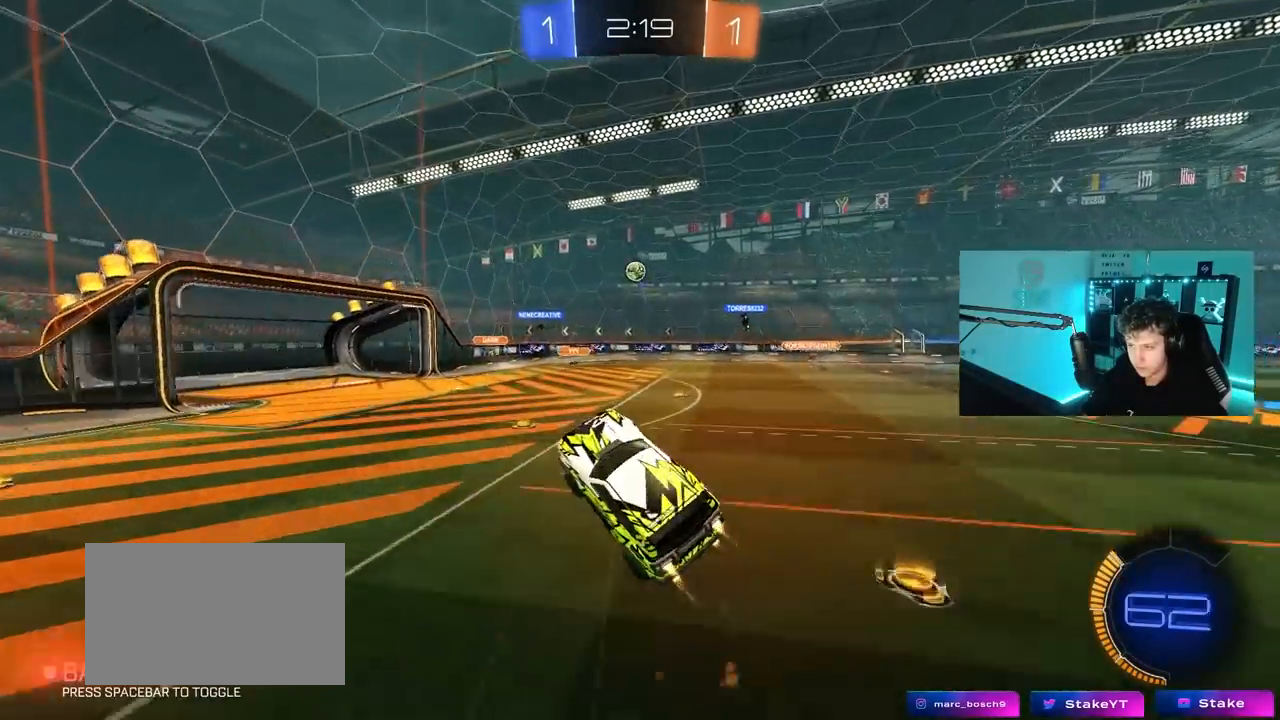
Gameplay with keyboard and mouse; each line is a JSON object with the keys and mouse buttons held at the frame after it. "events" lists presses ("down") and releases ("up") of "1", "2", "3", "4", "5", "a", "alt", "c", "caps_lock", "ctrl", "d", "e", "f", "g", "q", "r", "s", "shift", "space", "t", "tab", "v", "w", "x", "z", "mouse_left", "mouse_wheel" and "mouse_right" between this image and that frame as [ms after this image, input, new state], when the widget could be followed in between. "mouse_left", "mouse_wheel", "mouse_right" = the "left", "wheel", "right" buttons of the "mouse" list. No other keys are recorded. "wheel" means that the mouse wheel is clicked or scrolled. "mouse_move" is the direction in which the mouse moves at that frame (one of eight, or "still"), when it could be read.
{"keys": ["a", "s", "shift"], "mouse": [], "mouse_move": "still", "events": [[17, "d", "down"], [67, "s", "up"], [117, "d", "up"], [117, "mouse_right", "up"], [250, "a", "down"], [300, "w", "down"], [350, "mouse_left", "up"], [400, "w", "up"], [500, "s", "down"], [500, "shift", "down"]]}
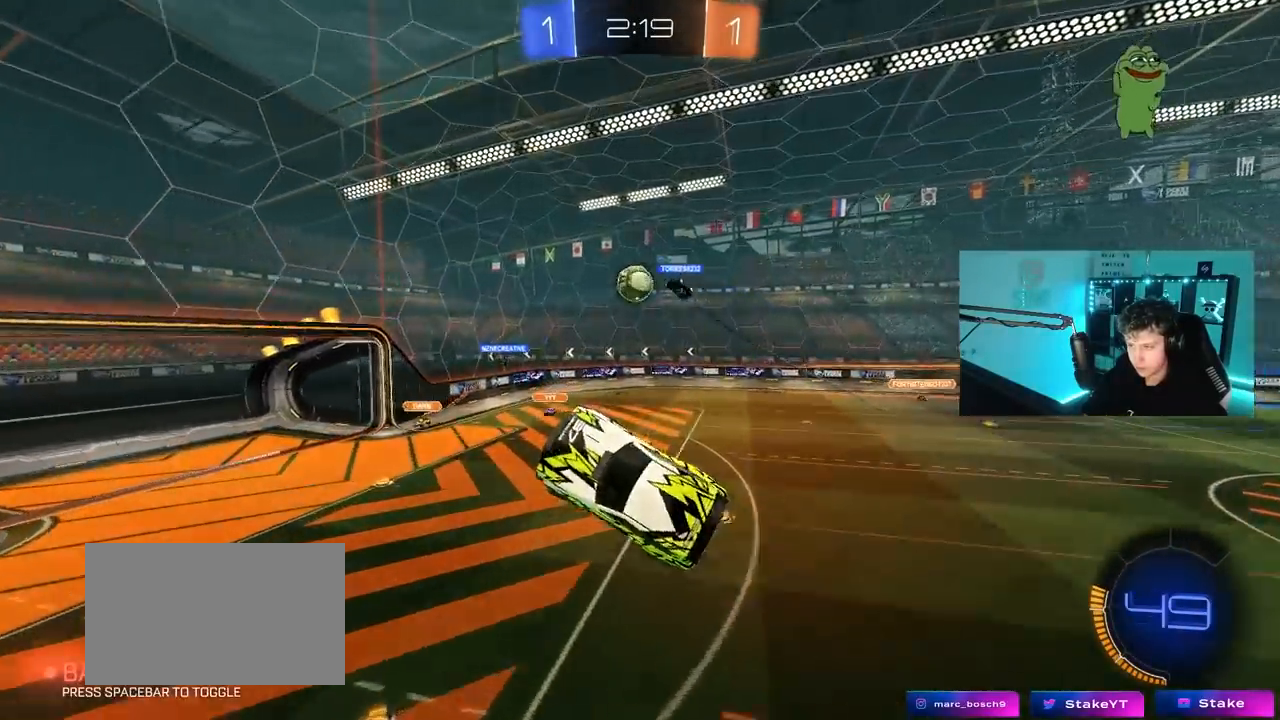
{"keys": ["a", "s"], "mouse": ["left"], "mouse_move": "still", "events": [[183, "shift", "up"], [417, "shift", "down"], [467, "mouse_left", "down"], [500, "shift", "up"]]}
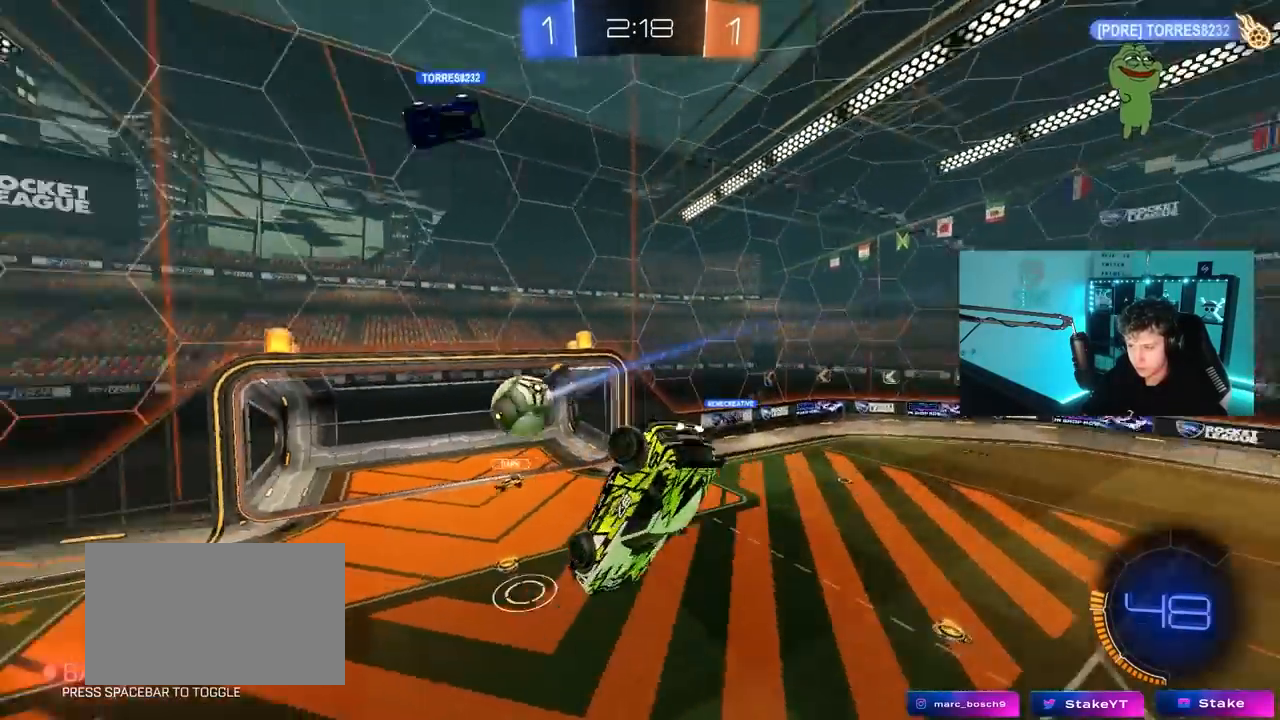
{"keys": ["d"], "mouse": ["left"], "mouse_move": "still", "events": [[100, "a", "up"], [150, "s", "up"], [383, "w", "down"], [433, "w", "up"], [467, "d", "down"]]}
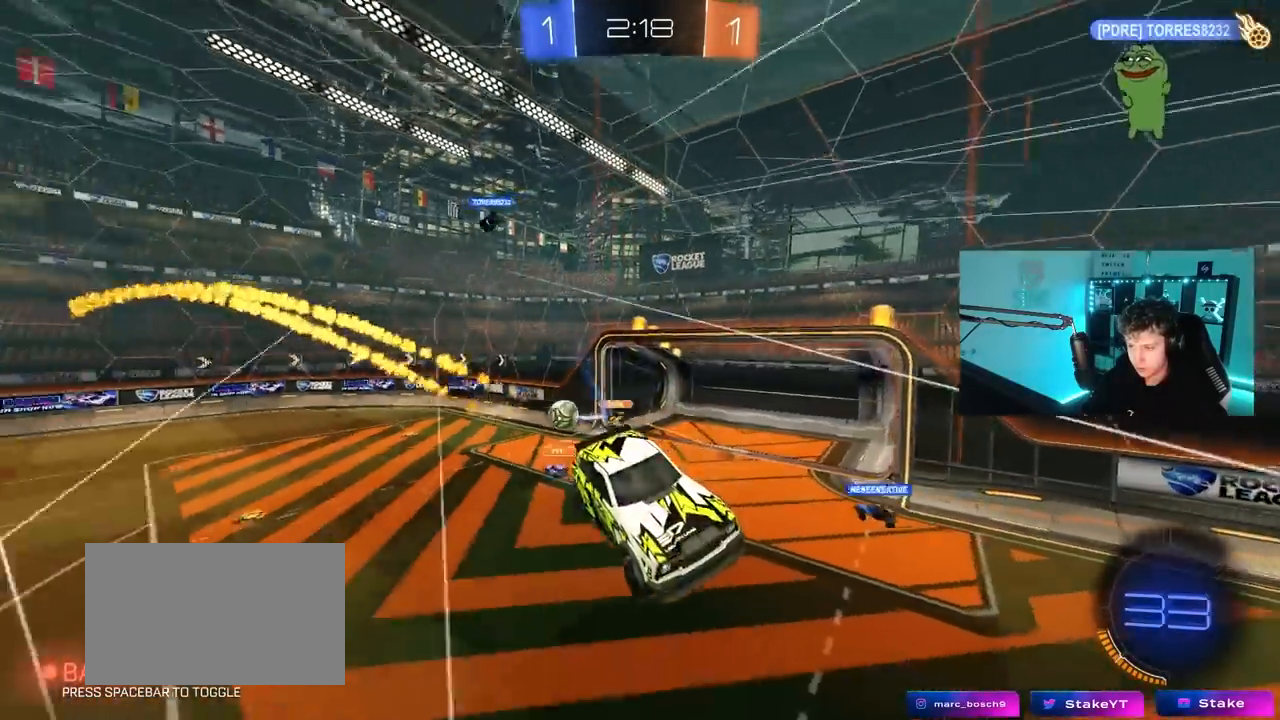
{"keys": [], "mouse": [], "mouse_move": "still", "events": [[117, "d", "up"], [167, "shift", "down"], [217, "mouse_left", "up"], [267, "d", "down"], [300, "d", "up"], [300, "shift", "up"], [400, "a", "down"], [500, "a", "up"]]}
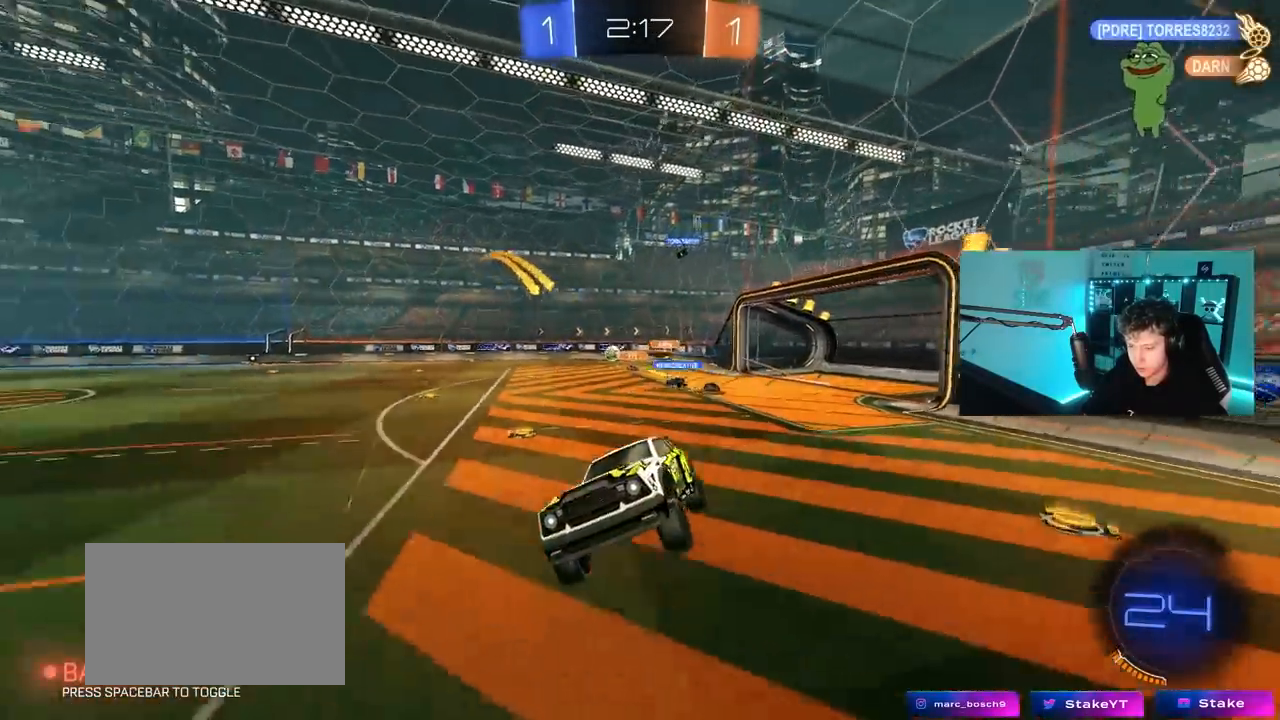
{"keys": ["w"], "mouse": ["left", "right"], "mouse_move": "still", "events": [[33, "w", "down"], [133, "d", "down"], [217, "mouse_left", "down"], [467, "d", "up"], [500, "mouse_right", "down"]]}
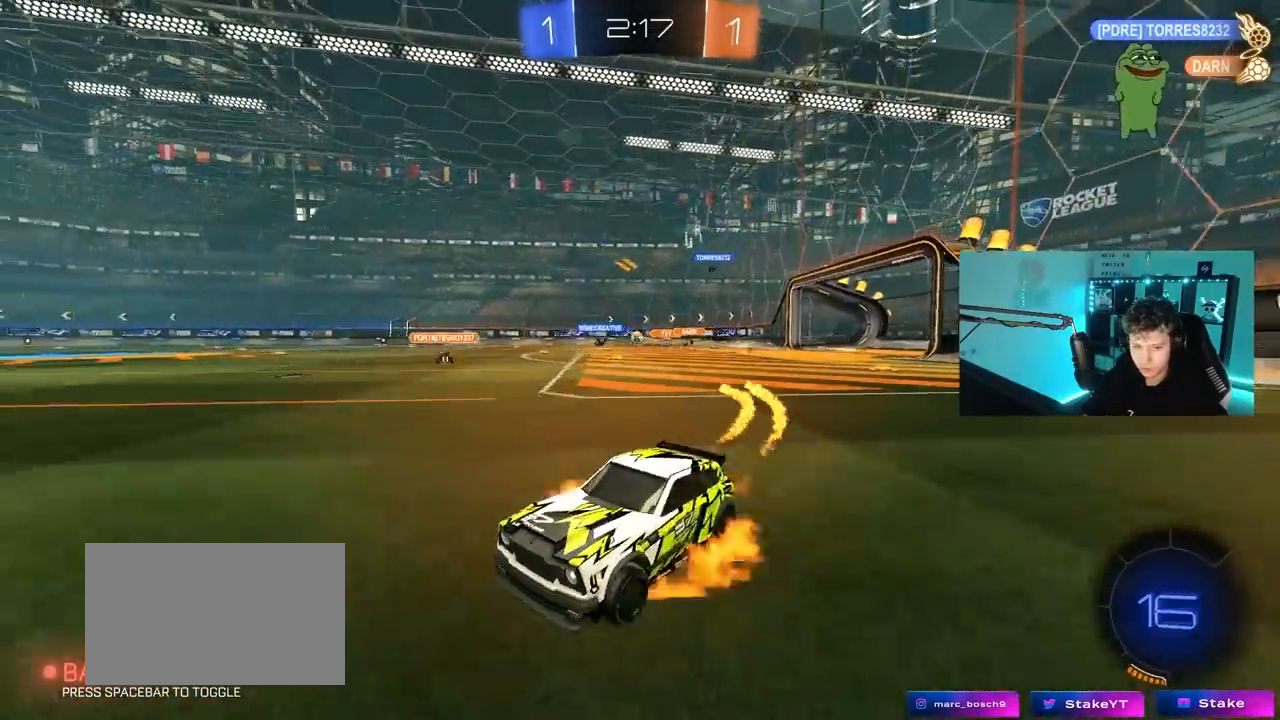
{"keys": ["d", "s", "shift"], "mouse": [], "mouse_move": "still", "events": [[50, "d", "down"], [100, "mouse_right", "up"], [100, "shift", "down"], [150, "mouse_right", "down"], [200, "s", "down"], [200, "w", "up"], [233, "mouse_left", "up"], [233, "space", "down"], [383, "mouse_right", "up"], [433, "space", "up"]]}
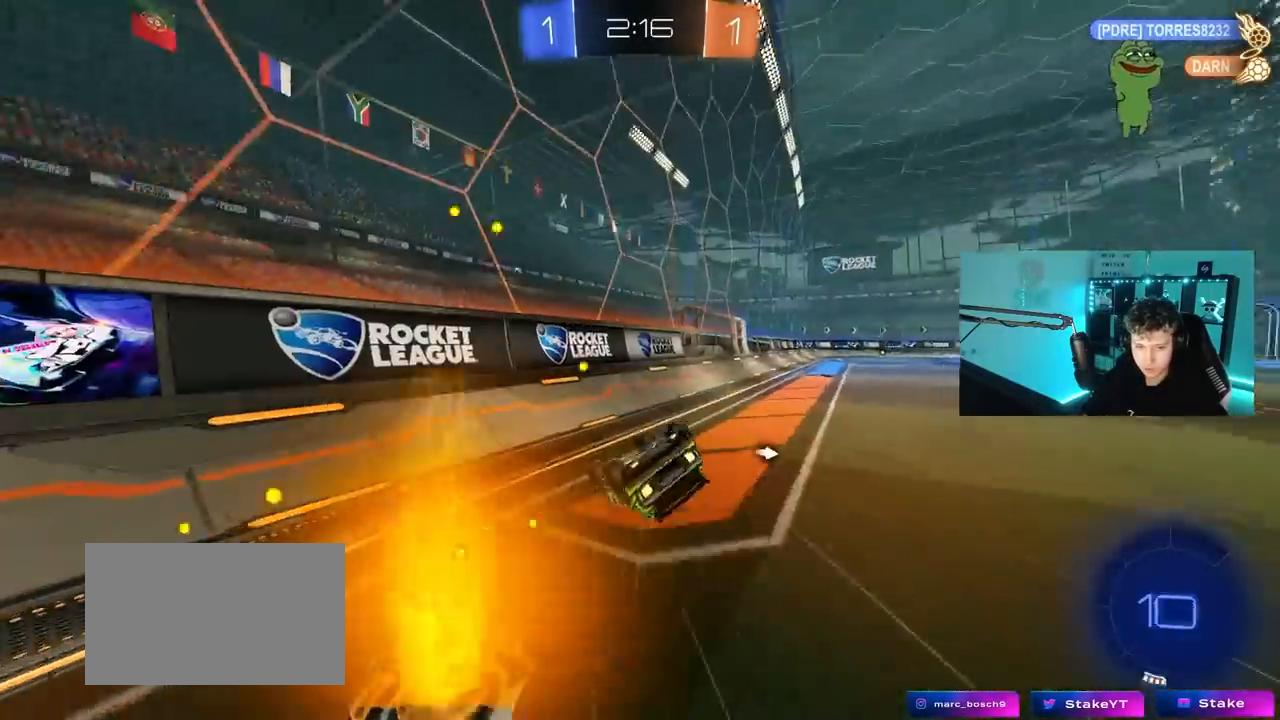
{"keys": ["d", "shift"], "mouse": ["left"], "mouse_move": "still", "events": [[117, "s", "up"], [250, "s", "down"], [400, "s", "up"], [483, "mouse_left", "down"]]}
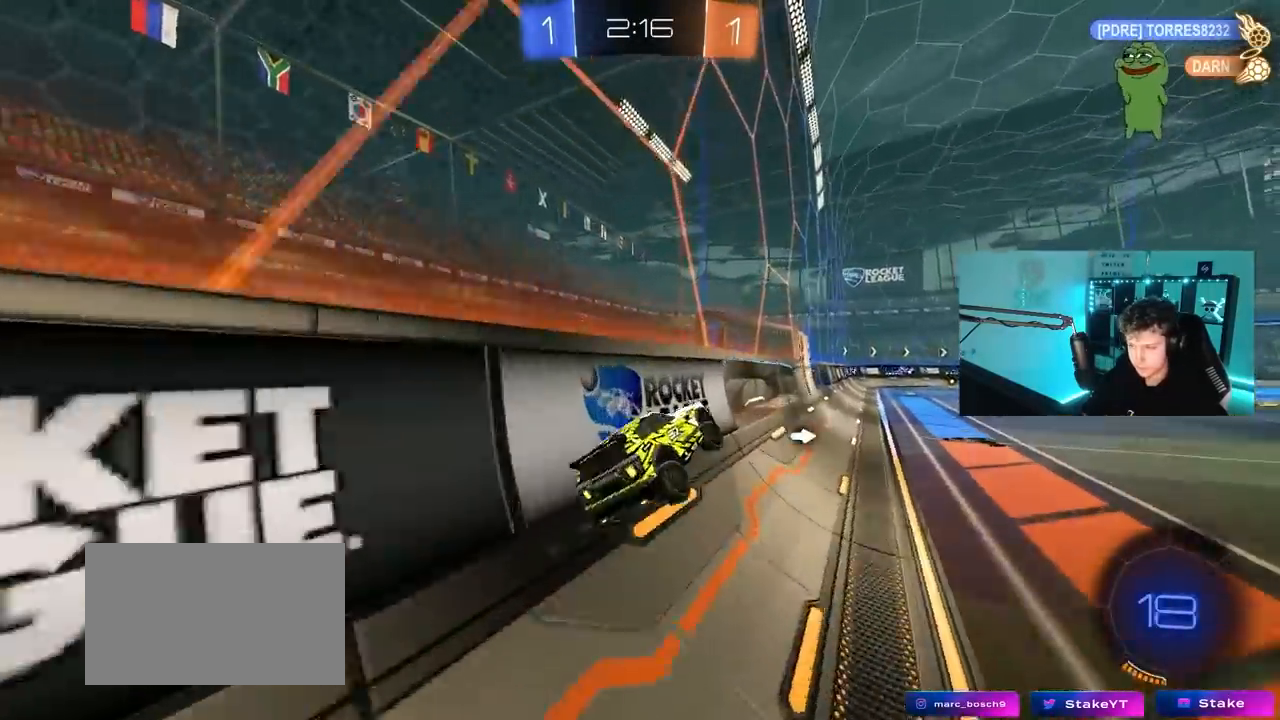
{"keys": ["w"], "mouse": ["left"], "mouse_move": "still", "events": [[33, "w", "down"], [317, "d", "up"], [317, "shift", "up"]]}
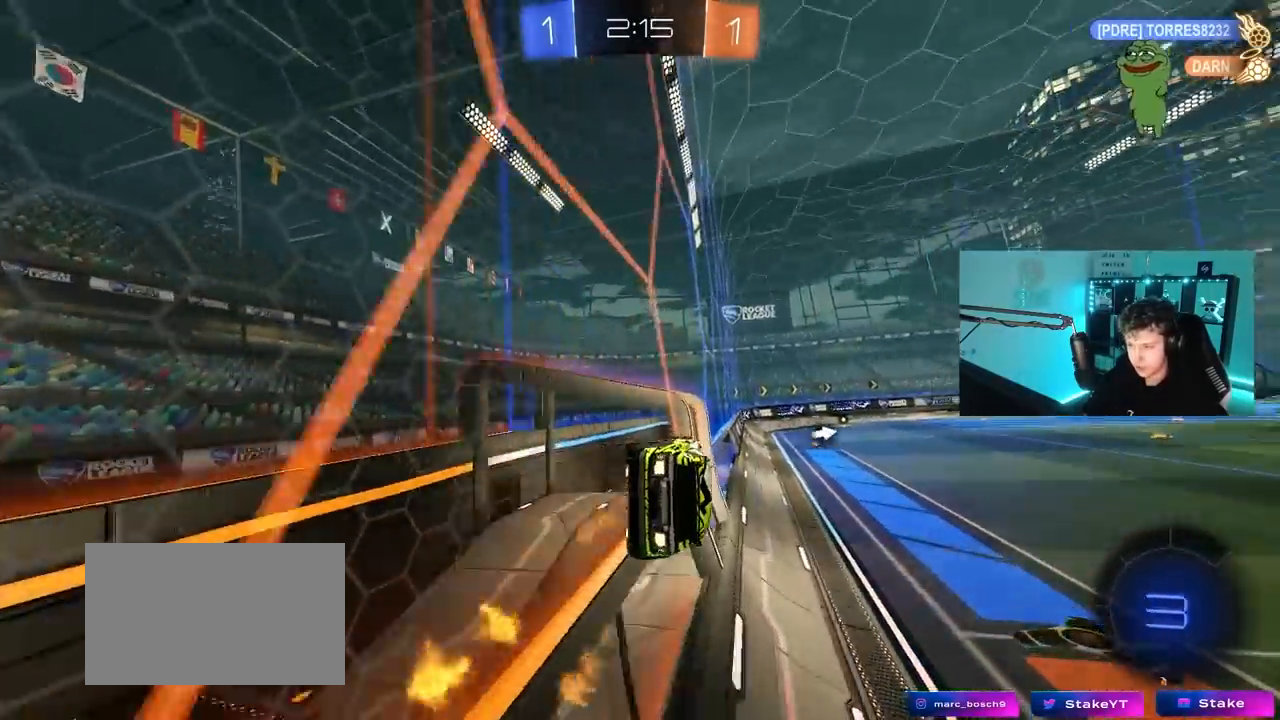
{"keys": ["a", "s"], "mouse": [], "mouse_move": "still", "events": [[50, "mouse_right", "down"], [100, "d", "down"], [150, "space", "down"], [150, "w", "up"], [200, "d", "up"], [200, "shift", "down"], [250, "a", "down"], [250, "mouse_left", "up"], [283, "s", "down"], [283, "space", "up"], [333, "mouse_right", "up"], [383, "shift", "up"]]}
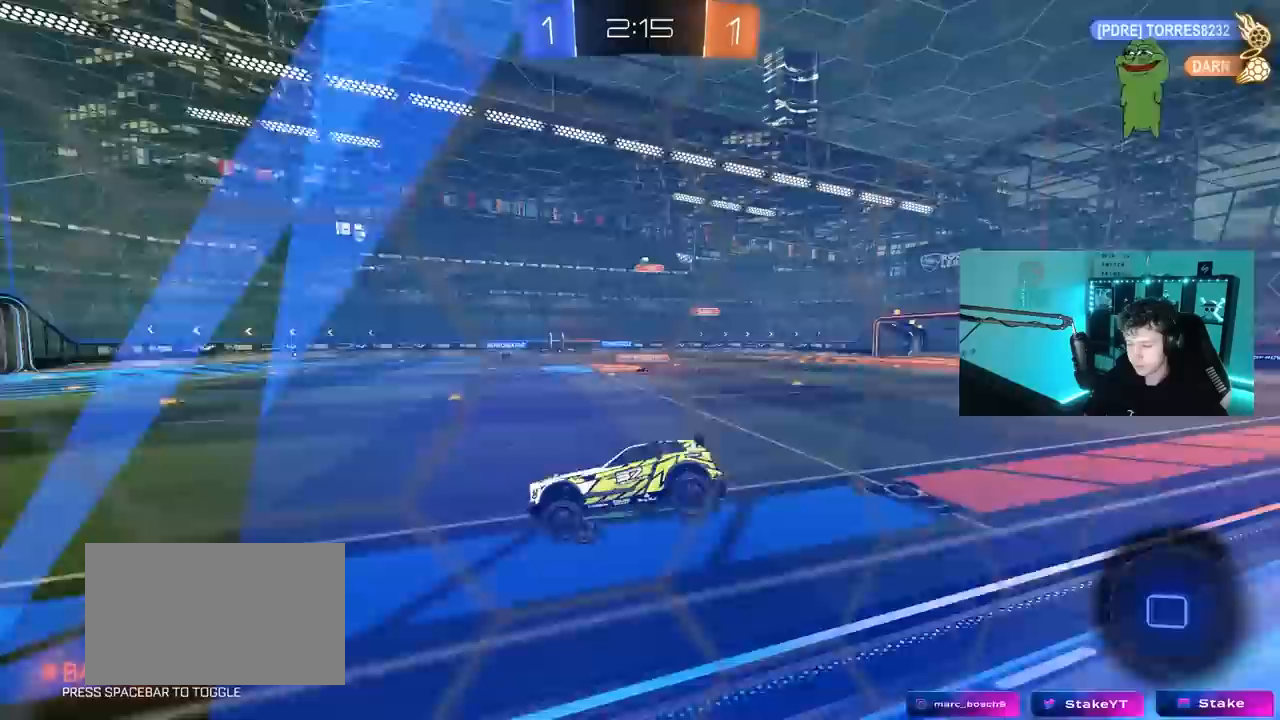
{"keys": ["w"], "mouse": ["left", "right"], "mouse_move": "still", "events": [[17, "s", "up"], [67, "a", "up"], [250, "w", "down"], [350, "mouse_left", "down"], [350, "mouse_right", "down"]]}
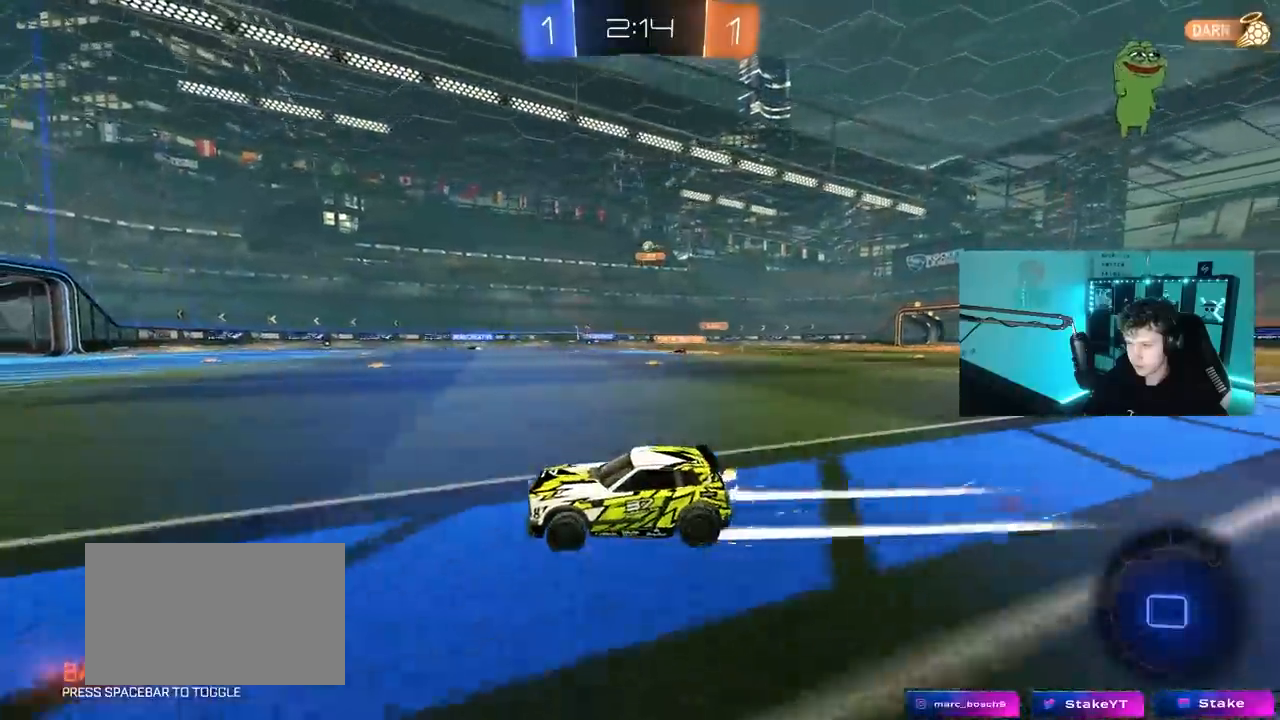
{"keys": ["d", "w"], "mouse": [], "mouse_move": "still", "events": [[17, "mouse_right", "up"], [117, "mouse_left", "up"], [183, "a", "down"], [267, "a", "up"], [417, "d", "down"]]}
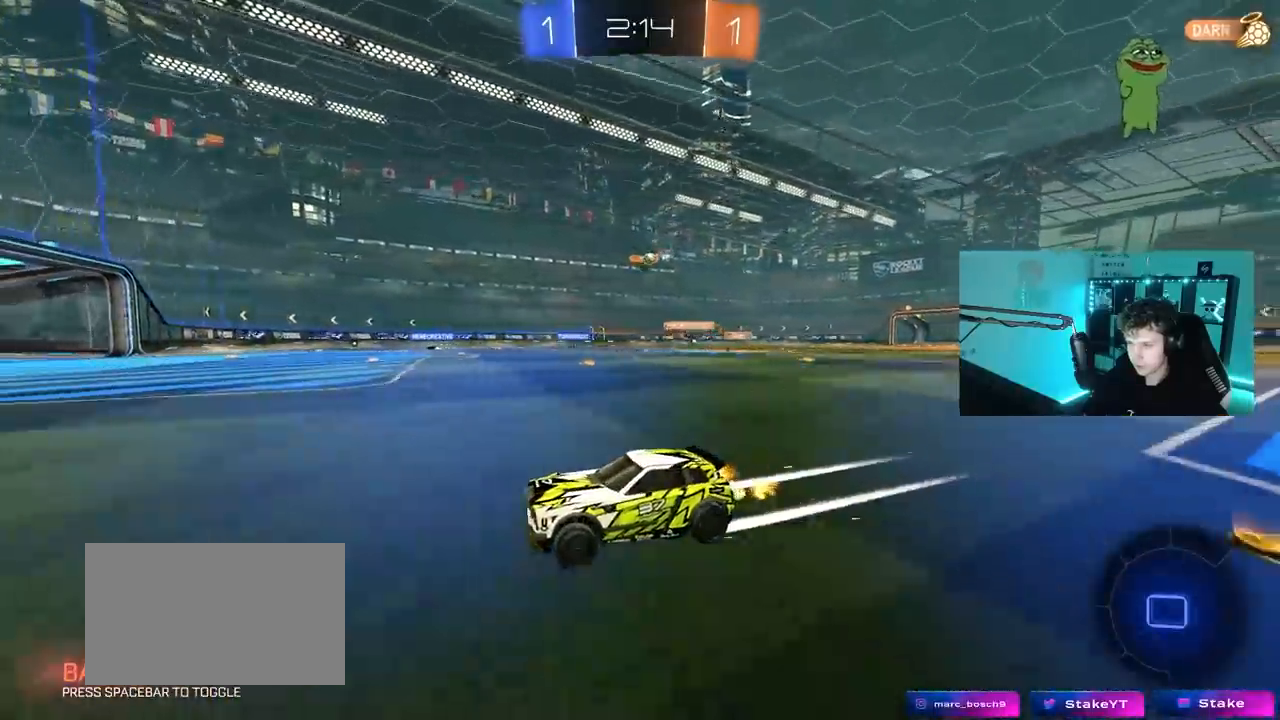
{"keys": ["d", "shift", "w"], "mouse": [], "mouse_move": "still", "events": [[50, "d", "up"], [333, "d", "down"], [433, "shift", "down"]]}
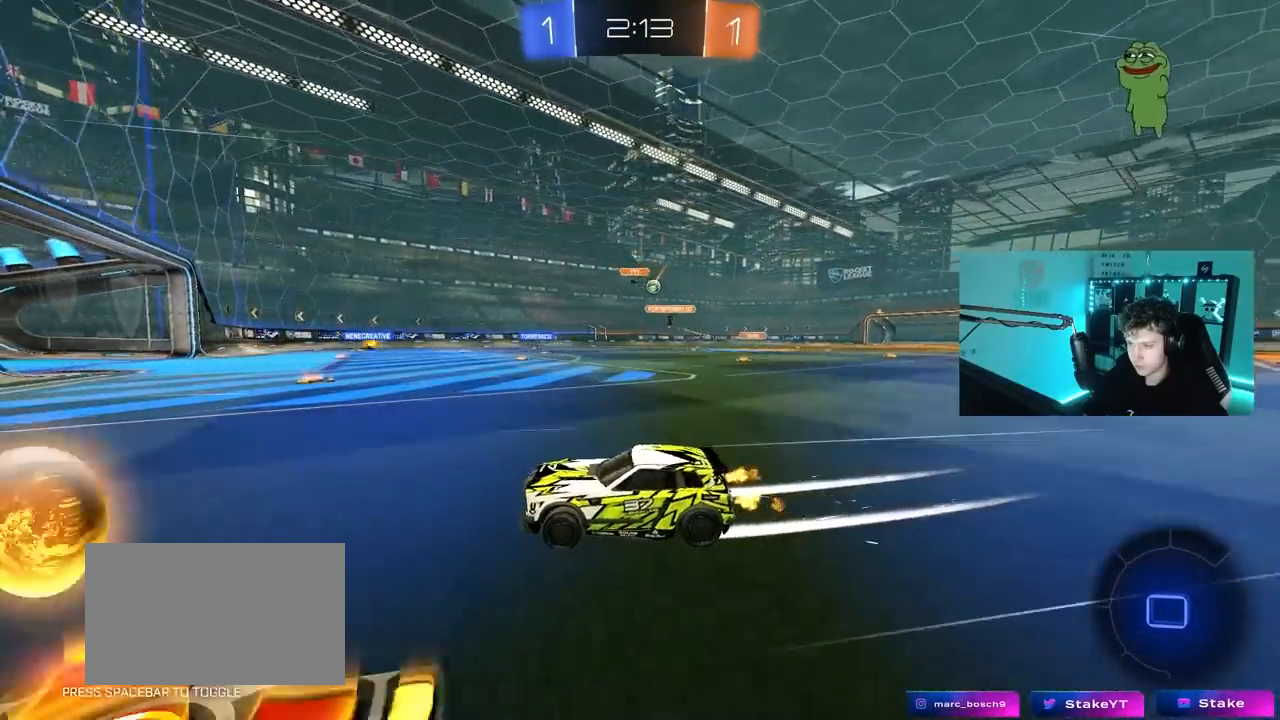
{"keys": ["a", "w"], "mouse": [], "mouse_move": "still", "events": [[33, "shift", "up"], [250, "d", "up"], [450, "a", "down"]]}
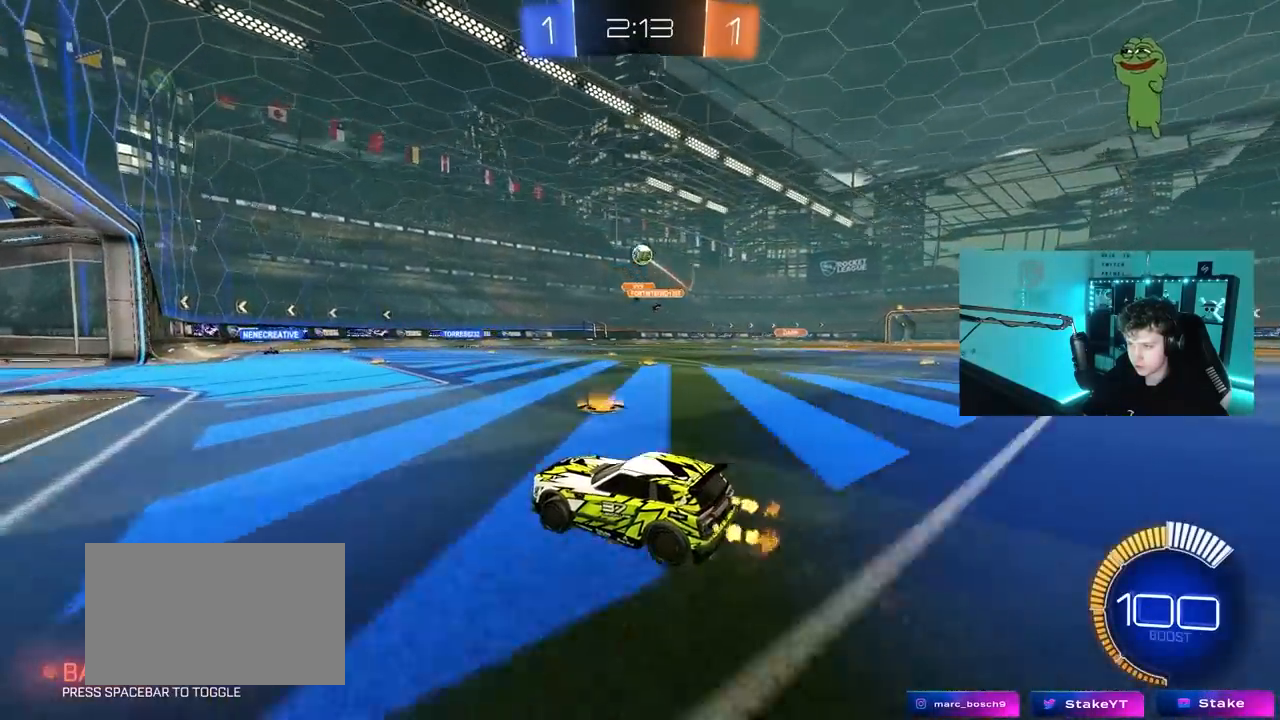
{"keys": ["d", "s"], "mouse": [], "mouse_move": "still", "events": [[33, "w", "up"], [133, "shift", "down"], [217, "shift", "up"], [267, "d", "down"], [267, "s", "down"], [467, "a", "up"]]}
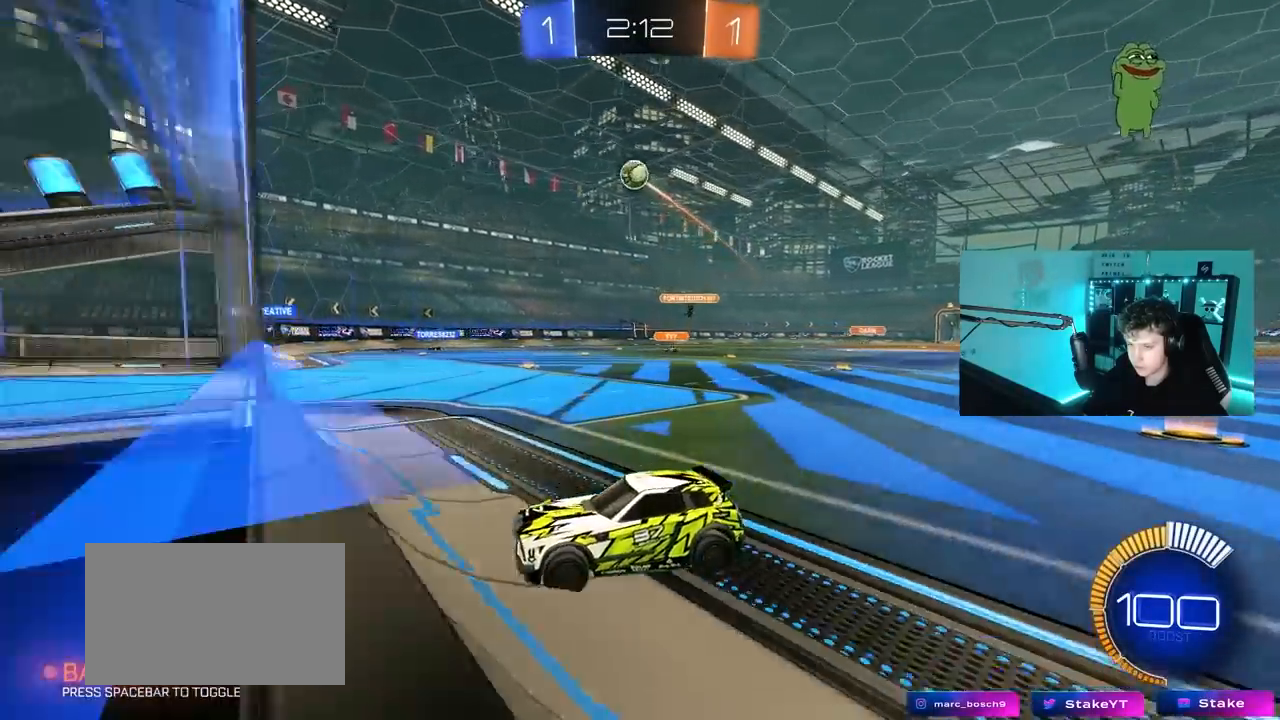
{"keys": ["d", "w"], "mouse": [], "mouse_move": "still", "events": [[17, "s", "up"], [100, "a", "down"], [100, "d", "up"], [150, "w", "down"], [233, "a", "up"], [233, "d", "down"], [383, "shift", "down"], [467, "shift", "up"]]}
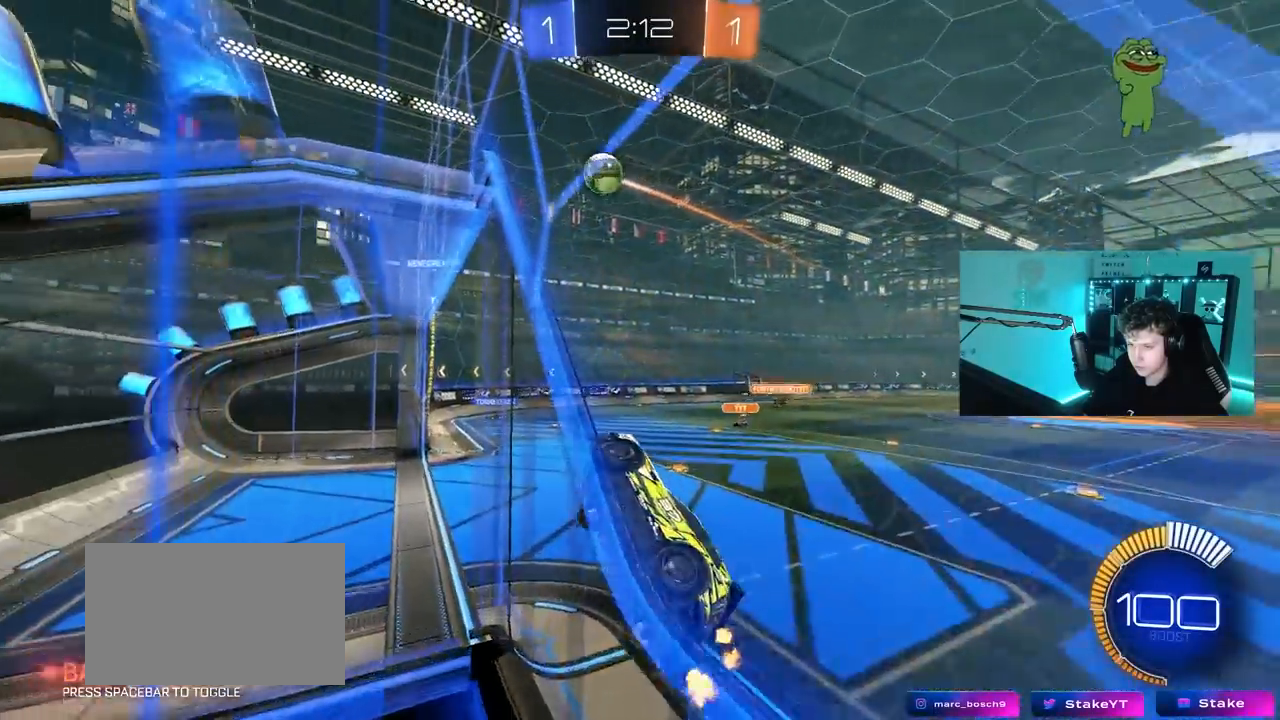
{"keys": ["a", "s", "shift"], "mouse": [], "mouse_move": "still", "events": [[267, "d", "up"], [267, "w", "up"], [300, "a", "down"], [300, "shift", "down"], [450, "s", "down"]]}
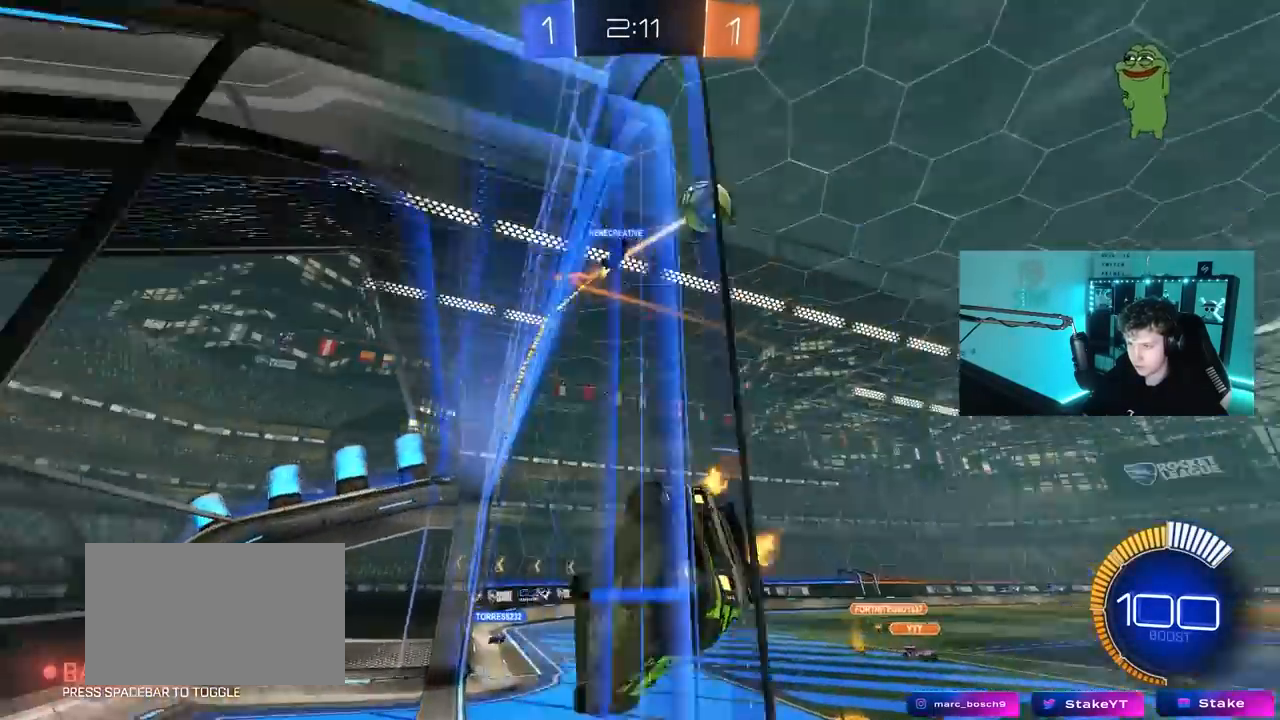
{"keys": ["a", "shift"], "mouse": [], "mouse_move": "still", "events": [[33, "shift", "up"], [83, "a", "up"], [83, "d", "down"], [317, "a", "down"], [367, "d", "up"], [367, "shift", "down"], [500, "s", "up"]]}
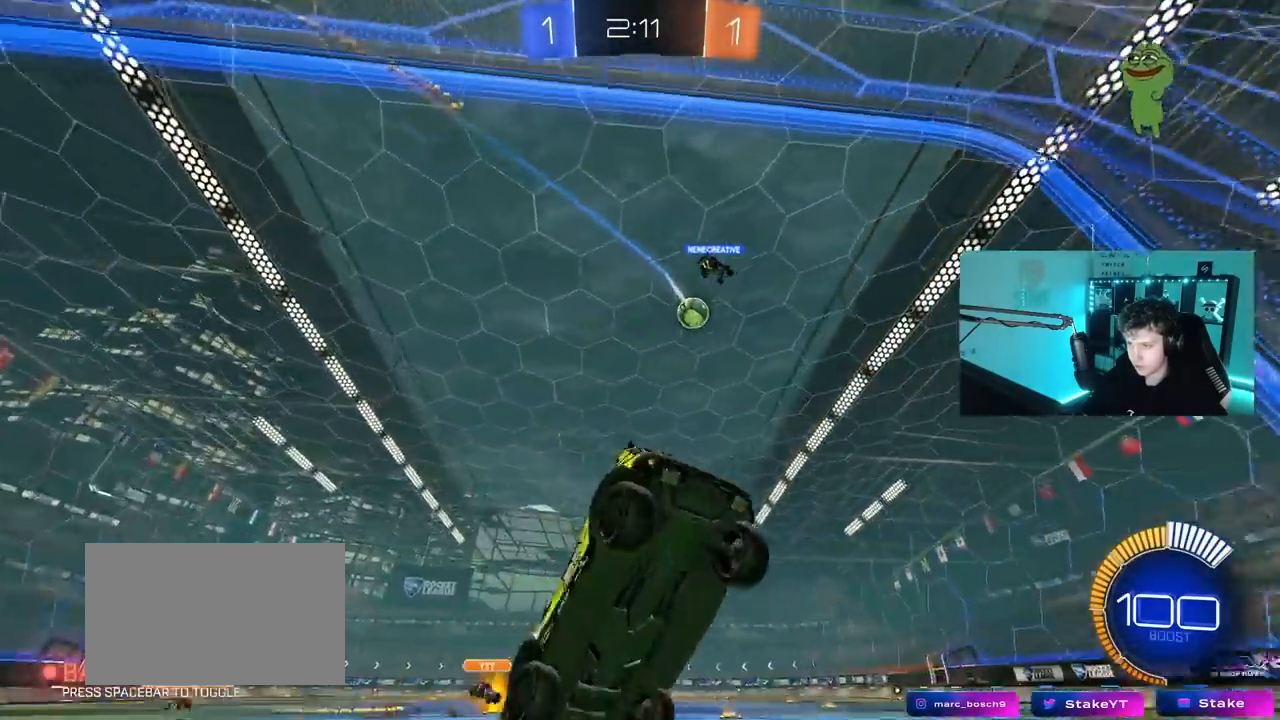
{"keys": ["d", "w"], "mouse": [], "mouse_move": "still", "events": [[100, "a", "up"], [100, "d", "down"], [100, "shift", "up"], [150, "w", "down"], [200, "mouse_right", "down"], [383, "mouse_right", "up"]]}
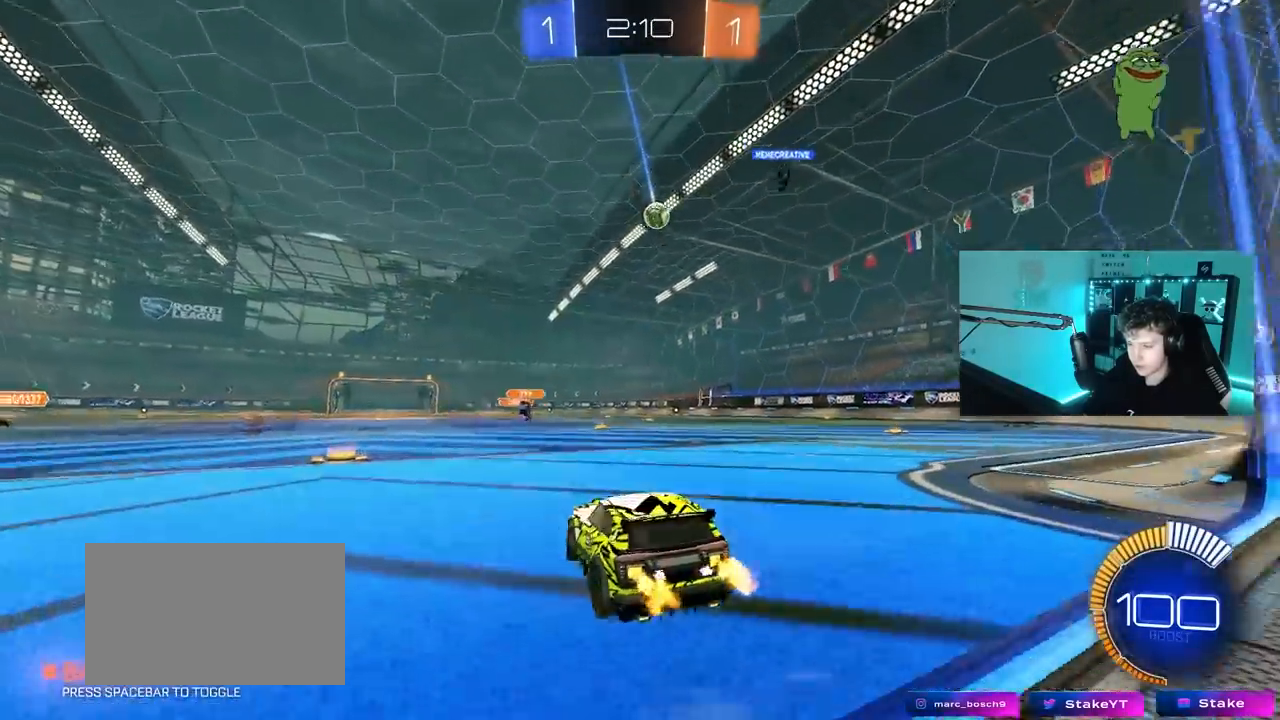
{"keys": ["w"], "mouse": [], "mouse_move": "still", "events": [[483, "d", "up"]]}
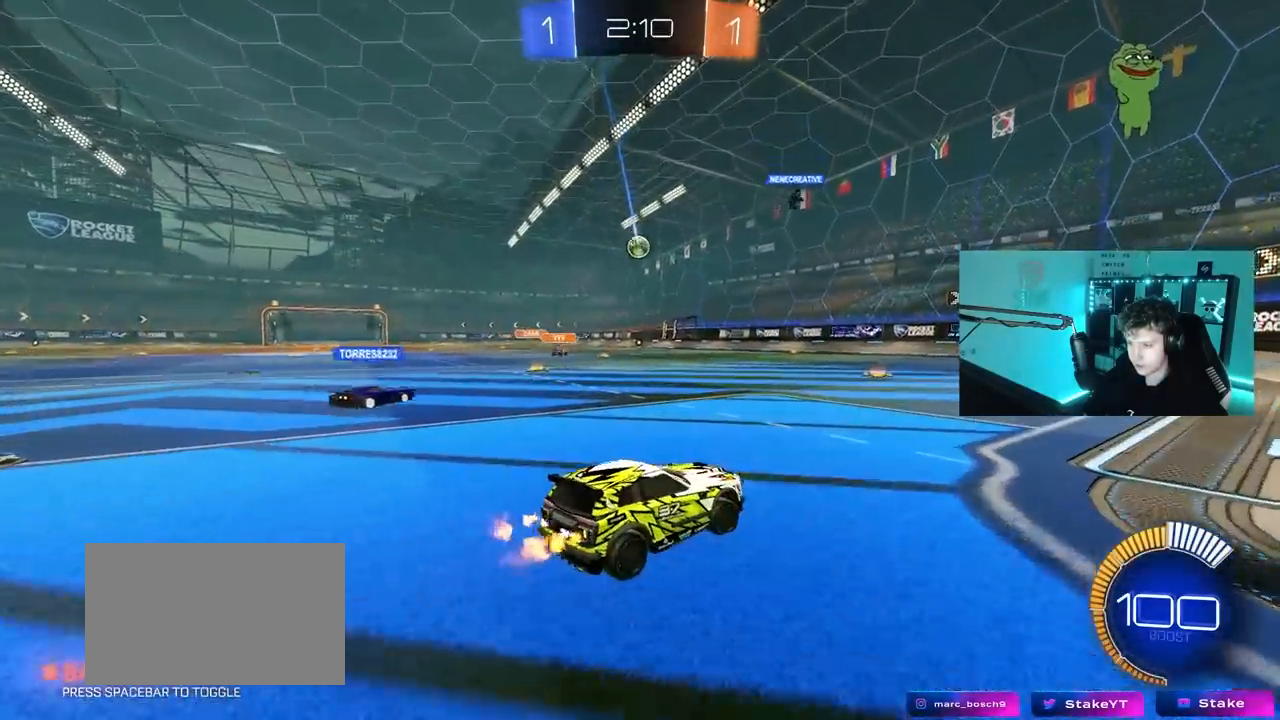
{"keys": ["a", "w"], "mouse": [], "mouse_move": "still", "events": [[83, "d", "down"], [317, "d", "up"], [467, "a", "down"]]}
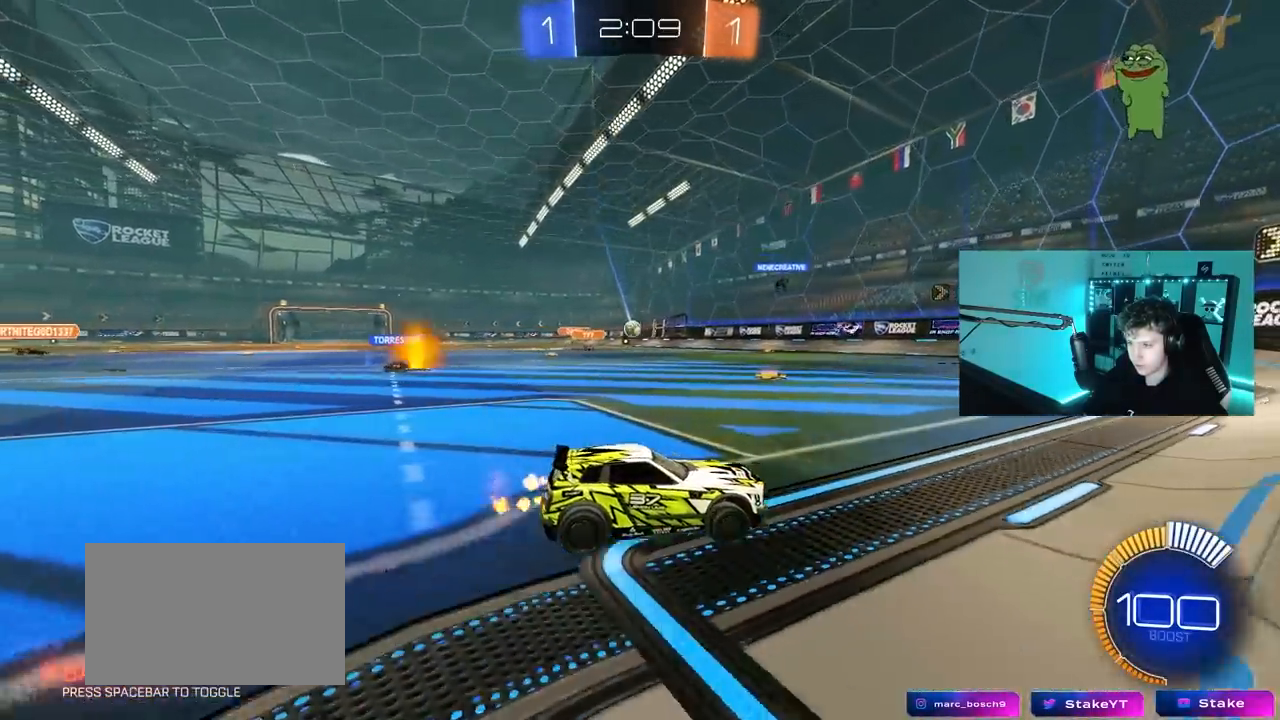
{"keys": ["d", "w"], "mouse": [], "mouse_move": "still", "events": [[200, "a", "up"], [383, "d", "down"]]}
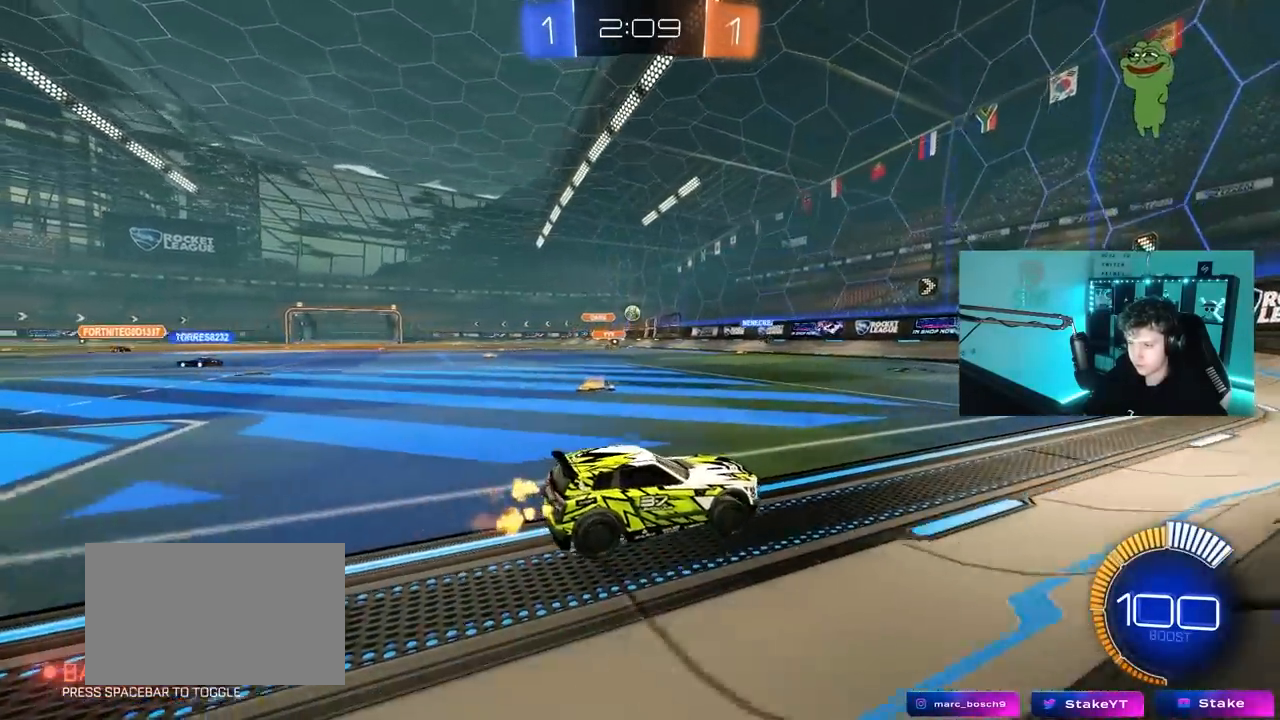
{"keys": ["d", "w"], "mouse": [], "mouse_move": "still", "events": [[117, "shift", "down"], [300, "shift", "up"]]}
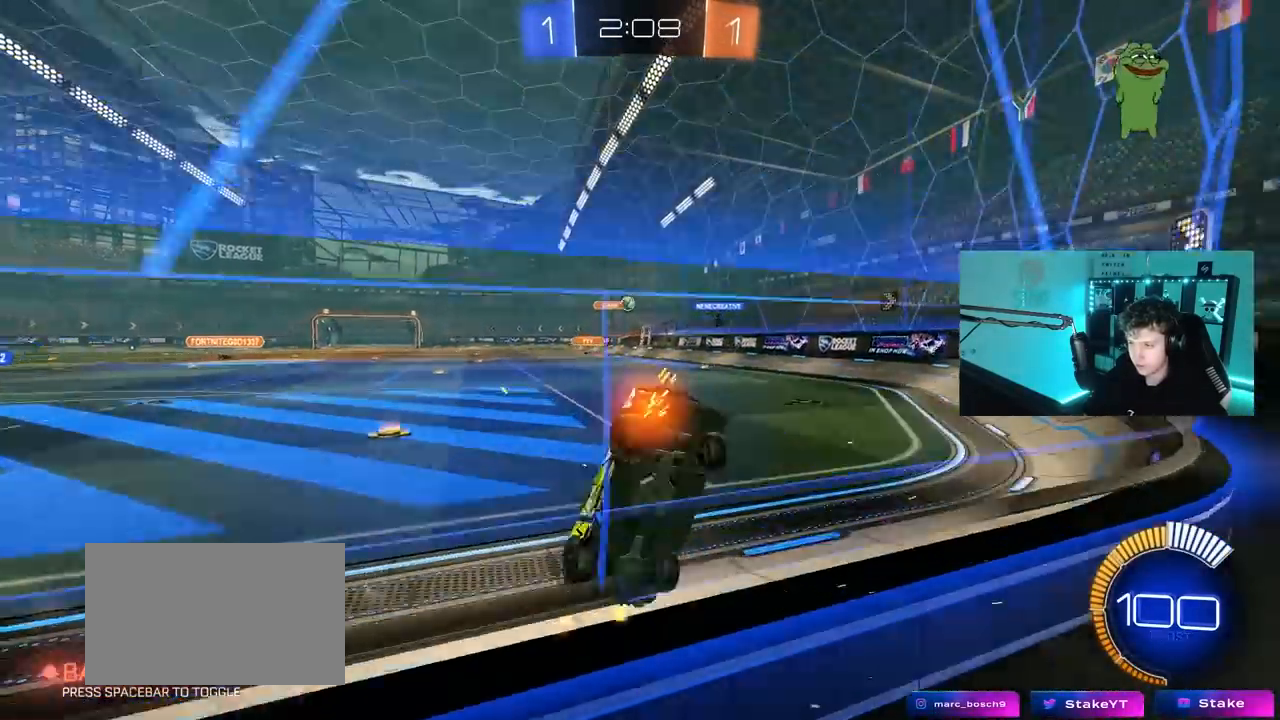
{"keys": ["a", "w"], "mouse": [], "mouse_move": "still", "events": [[467, "d", "up"], [500, "a", "down"]]}
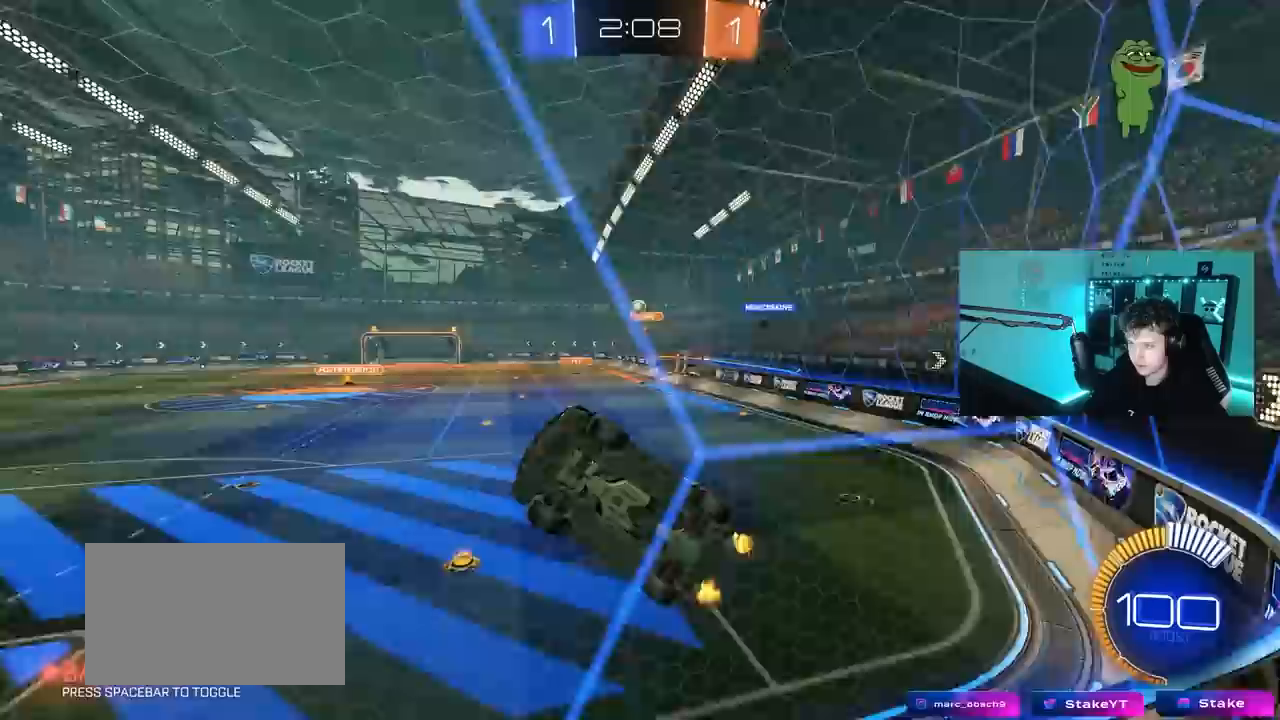
{"keys": ["d", "w"], "mouse": [], "mouse_move": "still", "events": [[50, "a", "up"], [150, "a", "down"], [383, "a", "up"], [483, "d", "down"]]}
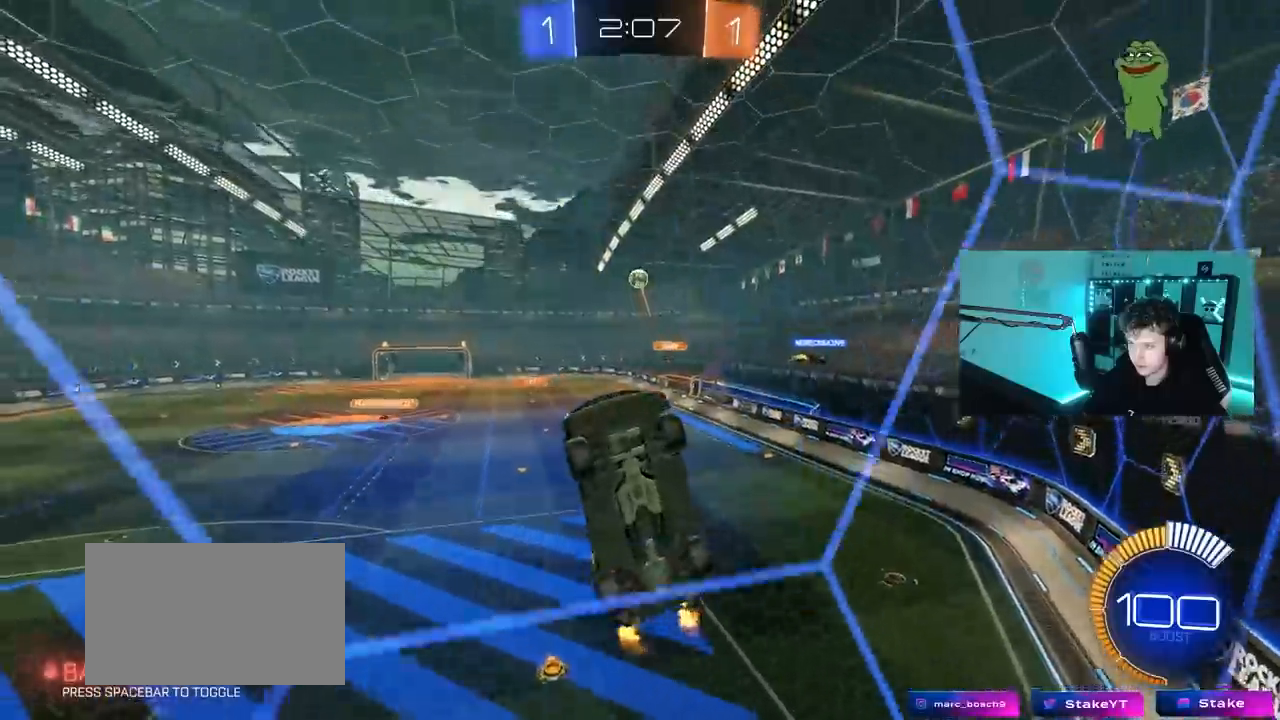
{"keys": ["w"], "mouse": [], "mouse_move": "still", "events": [[117, "s", "down"], [117, "w", "up"], [167, "d", "up"], [250, "s", "up"], [350, "a", "down"], [400, "w", "down"], [500, "a", "up"]]}
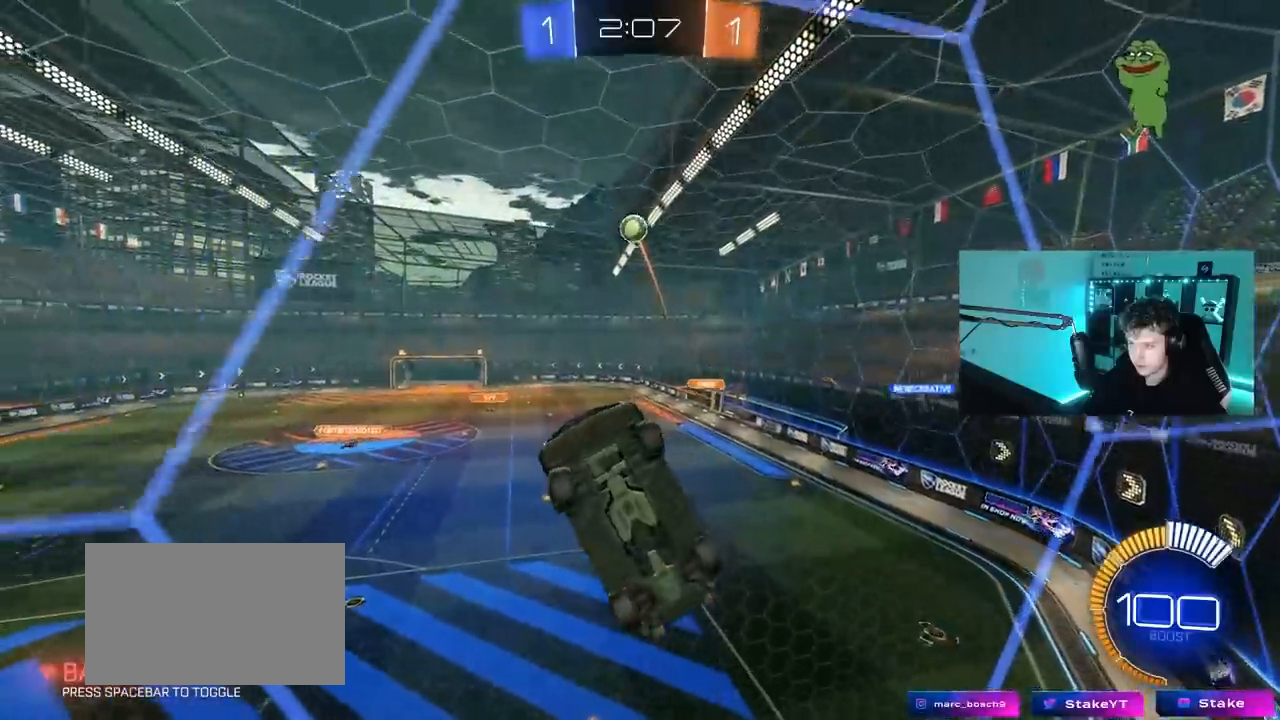
{"keys": ["s"], "mouse": [], "mouse_move": "still", "events": [[83, "d", "down"], [217, "d", "up"], [367, "w", "up"], [467, "s", "down"]]}
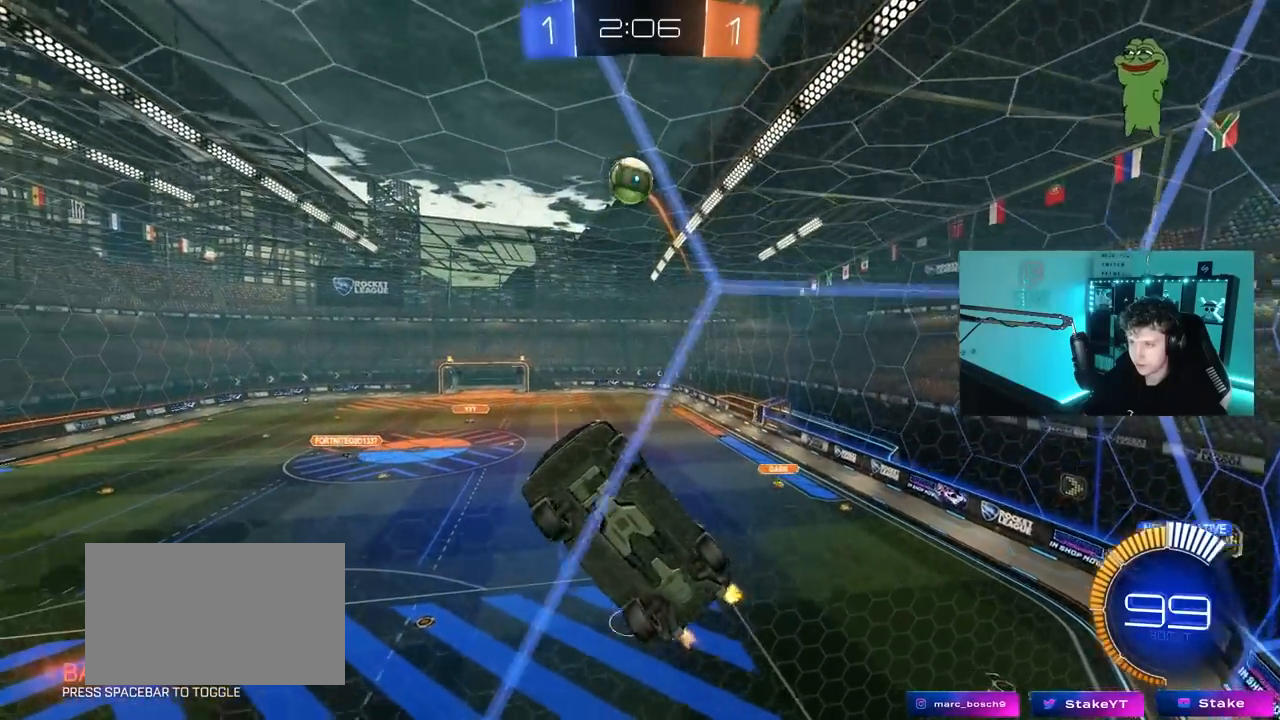
{"keys": ["d", "w"], "mouse": [], "mouse_move": "still", "events": [[17, "mouse_left", "down"], [17, "s", "up"], [50, "d", "down"], [150, "w", "down"], [200, "d", "up"], [233, "mouse_left", "up"], [433, "d", "down"]]}
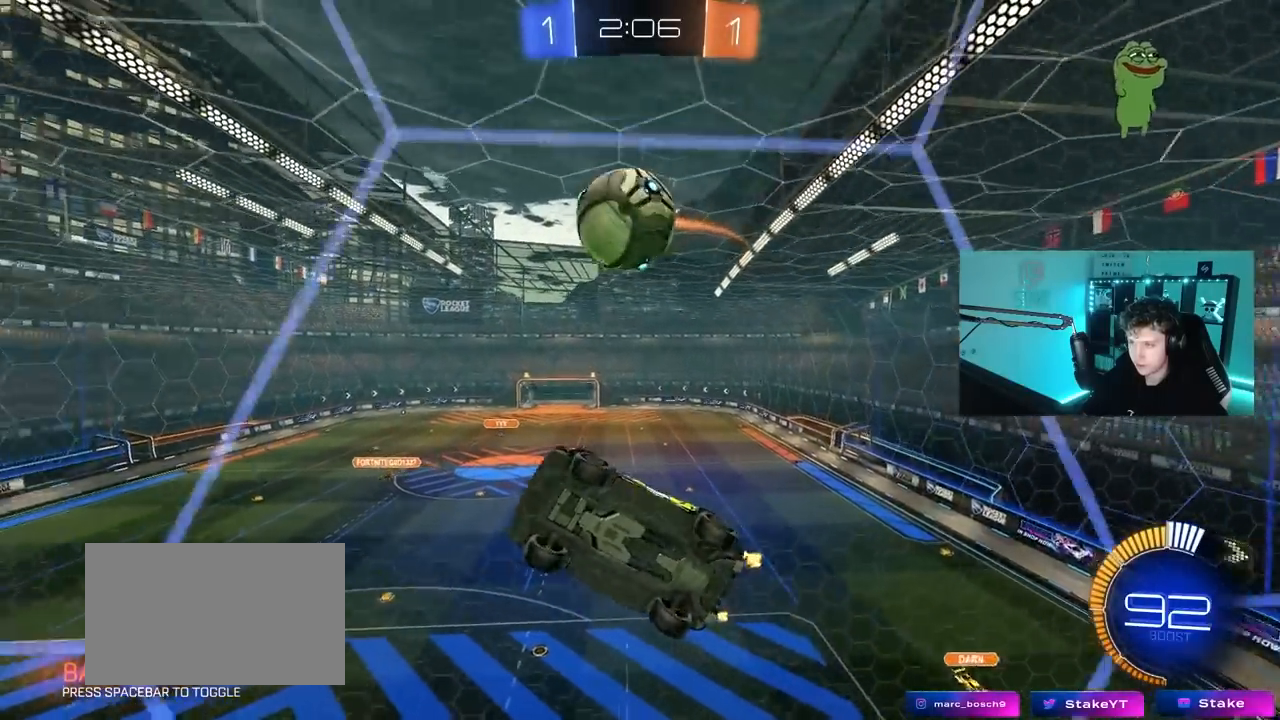
{"keys": ["d", "w"], "mouse": [], "mouse_move": "still", "events": [[17, "d", "up"], [117, "a", "down"], [167, "mouse_left", "down"], [217, "a", "up"], [300, "d", "down"], [350, "mouse_left", "up"], [400, "d", "up"], [483, "d", "down"]]}
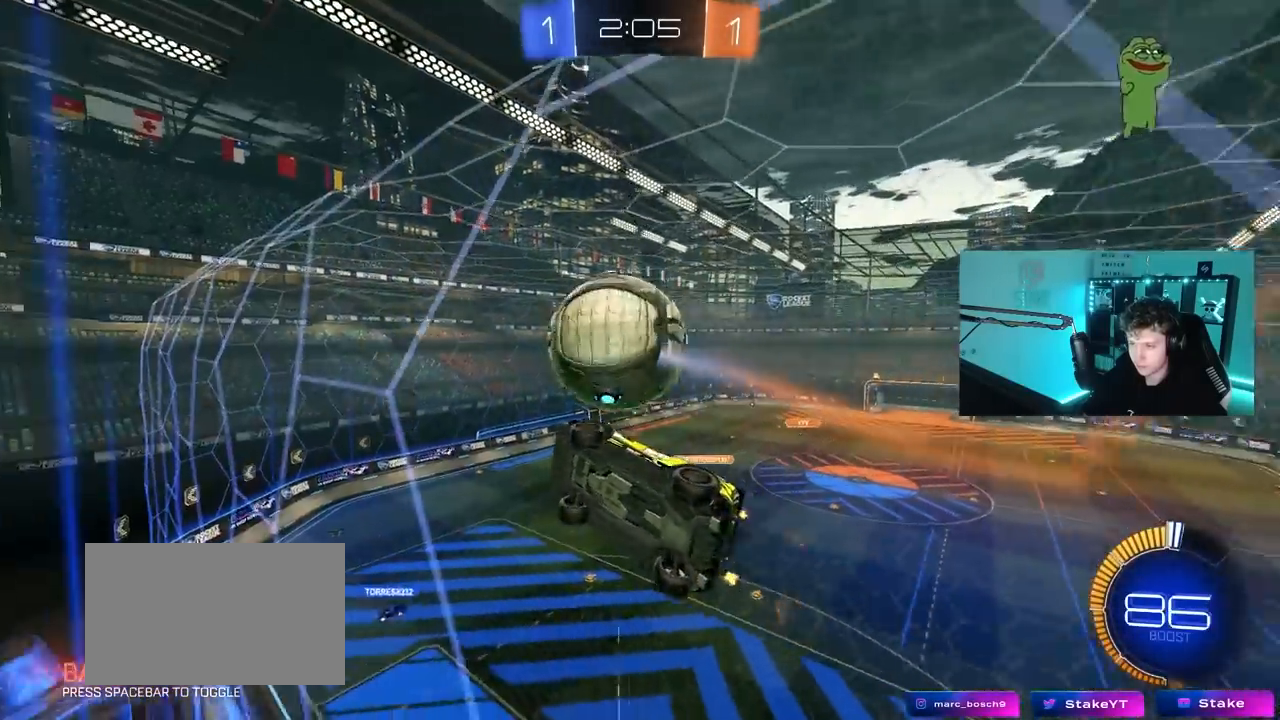
{"keys": ["w"], "mouse": [], "mouse_move": "still", "events": [[33, "mouse_left", "down"], [133, "d", "up"], [417, "mouse_left", "up"]]}